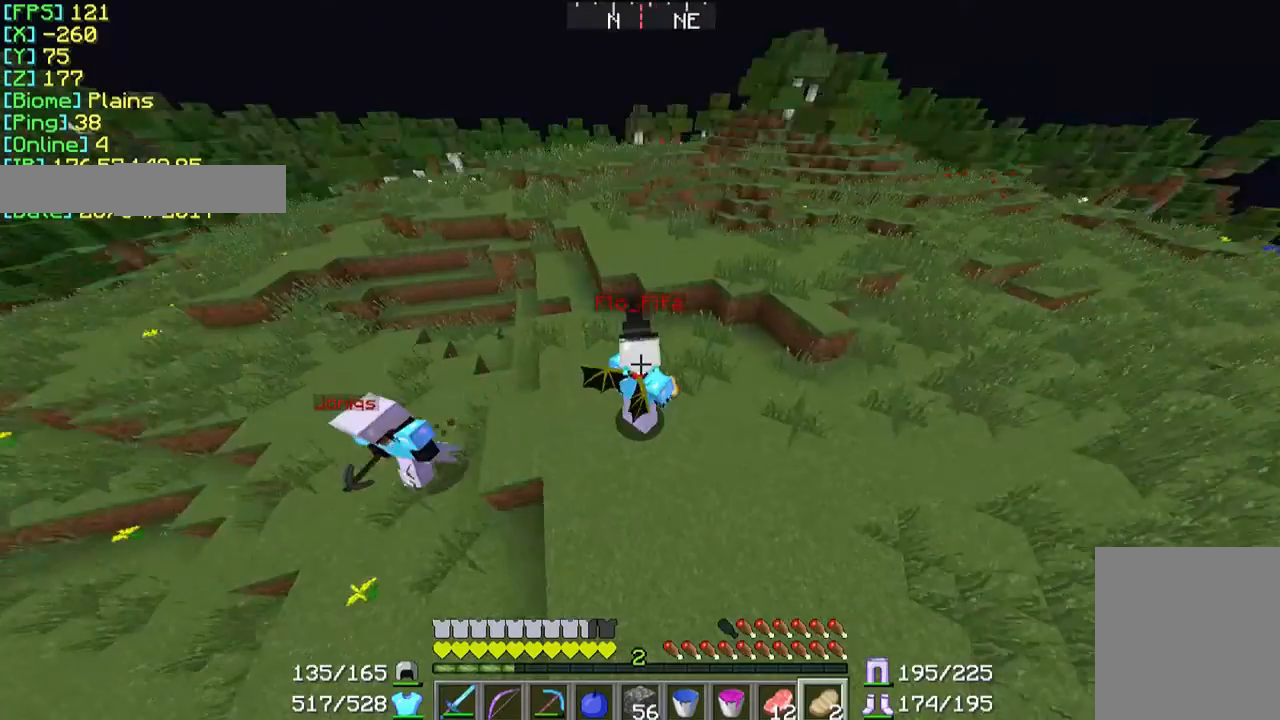
Gameplay with keyboard and mouse; each line is a JSON object with the keys and mouse buttons held at the frame after it. "events" lists presses ("down") and releases ("up") of "a", "d", "s", "w", "mouse_left" and "mouse_right" between this image and that frame as [ms after this image, input, new state], when the widget could be followed in between. "mouse_left", "mouse_right" = the "left", "right" buttons of the "mouse" list. No other keys are recorded. Fast repeated clicks can show as one long hold. Mouse movement is not recorded.
{"keys": ["w"], "mouse": [], "events": [[167, "w", "down"]]}
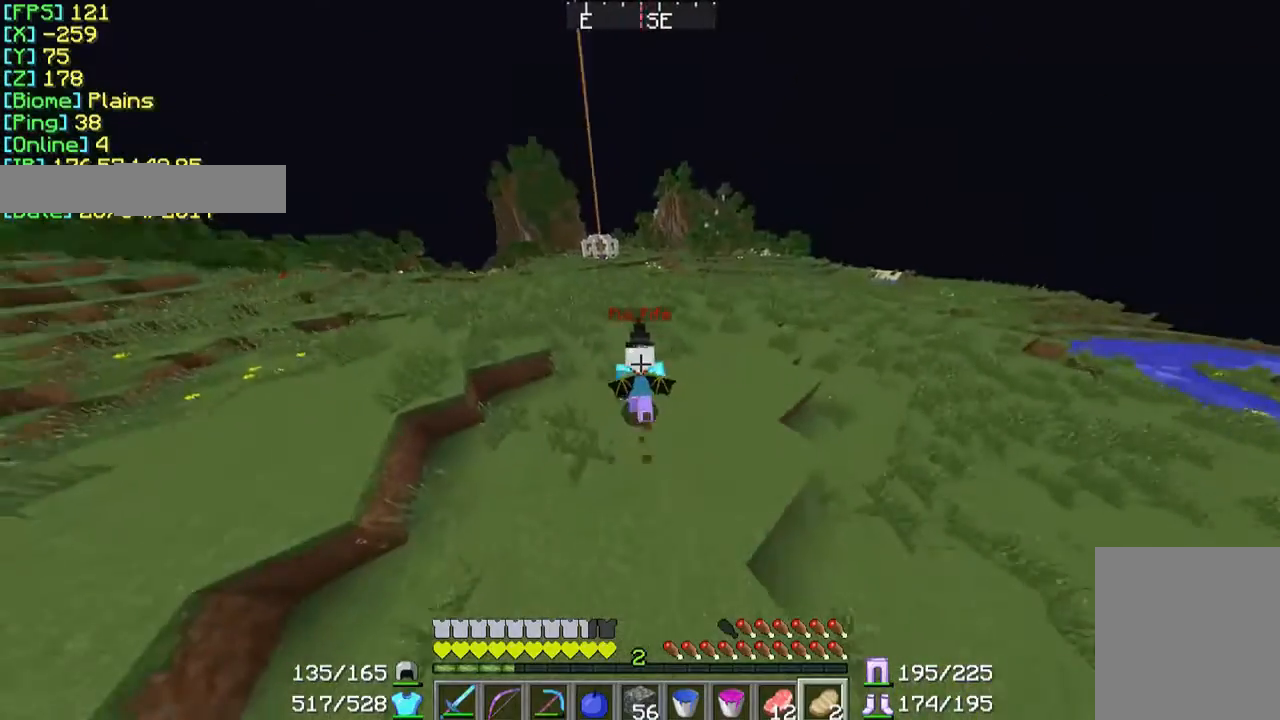
{"keys": ["w"], "mouse": [], "events": [[167, "mouse_right", "down"], [433, "mouse_right", "up"]]}
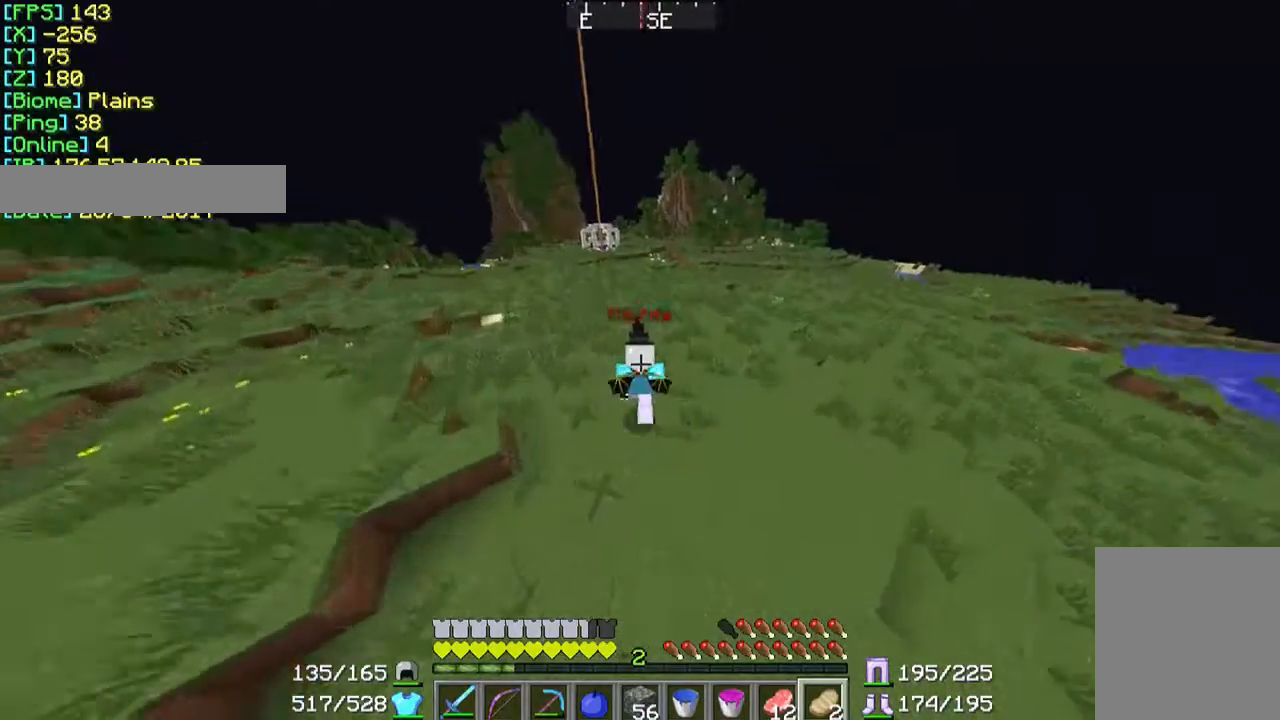
{"keys": ["w"], "mouse": [], "events": []}
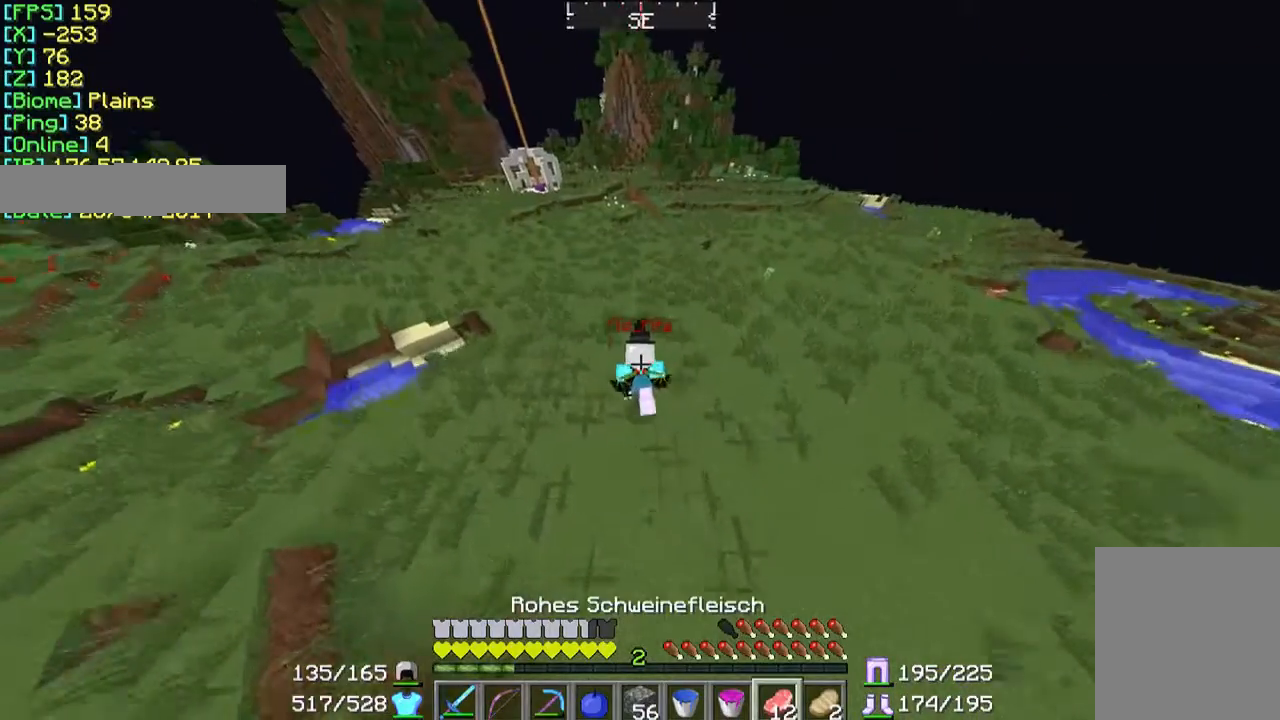
{"keys": ["w"], "mouse": [], "events": []}
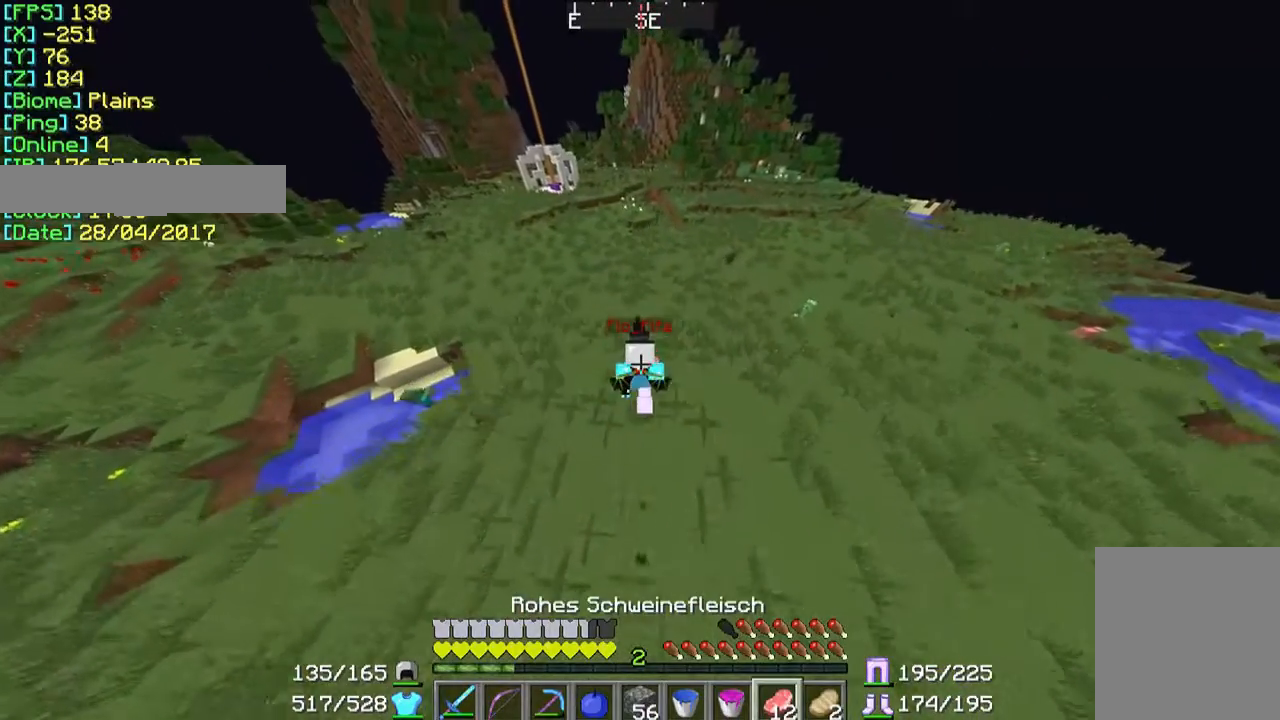
{"keys": ["w"], "mouse": [], "events": []}
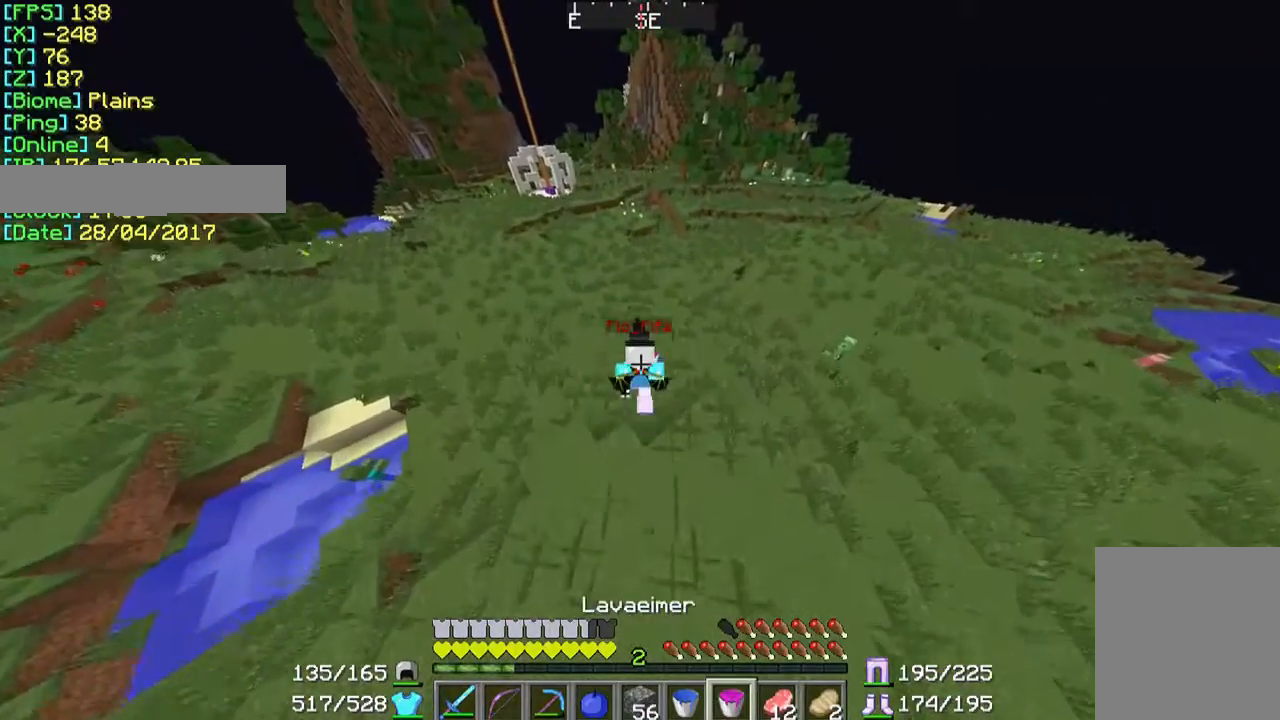
{"keys": ["w"], "mouse": [], "events": []}
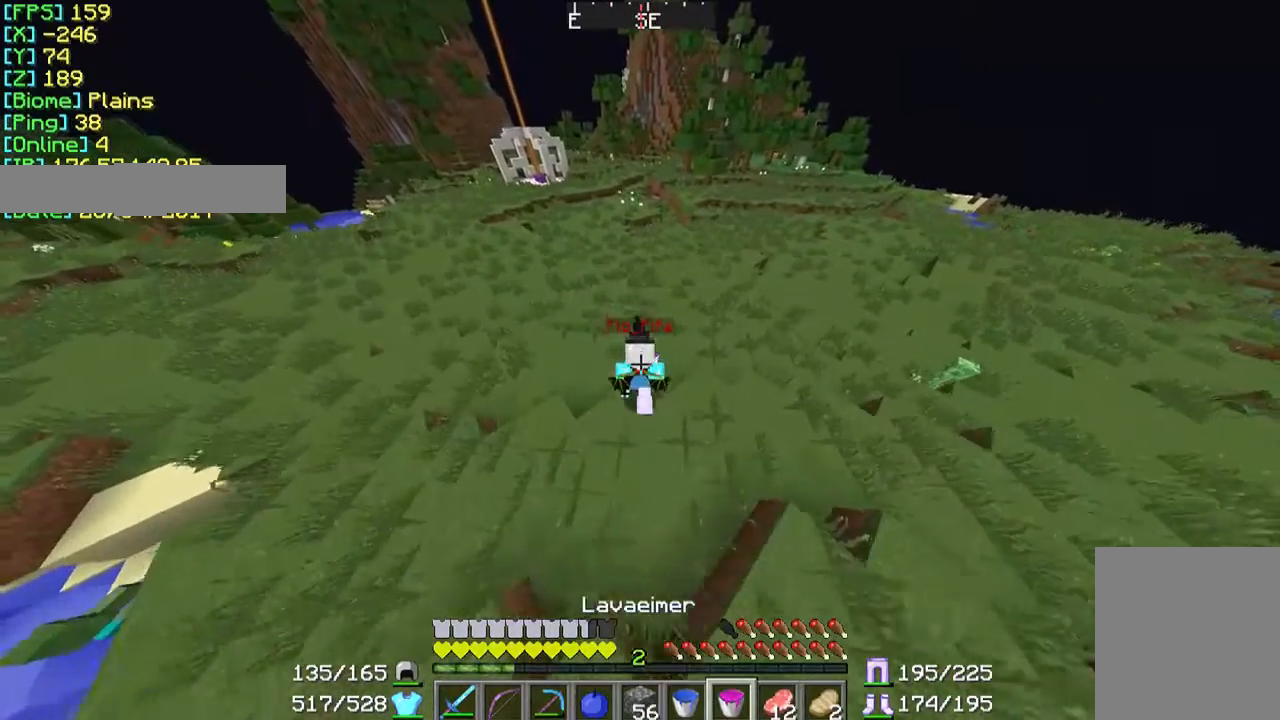
{"keys": ["w"], "mouse": [], "events": []}
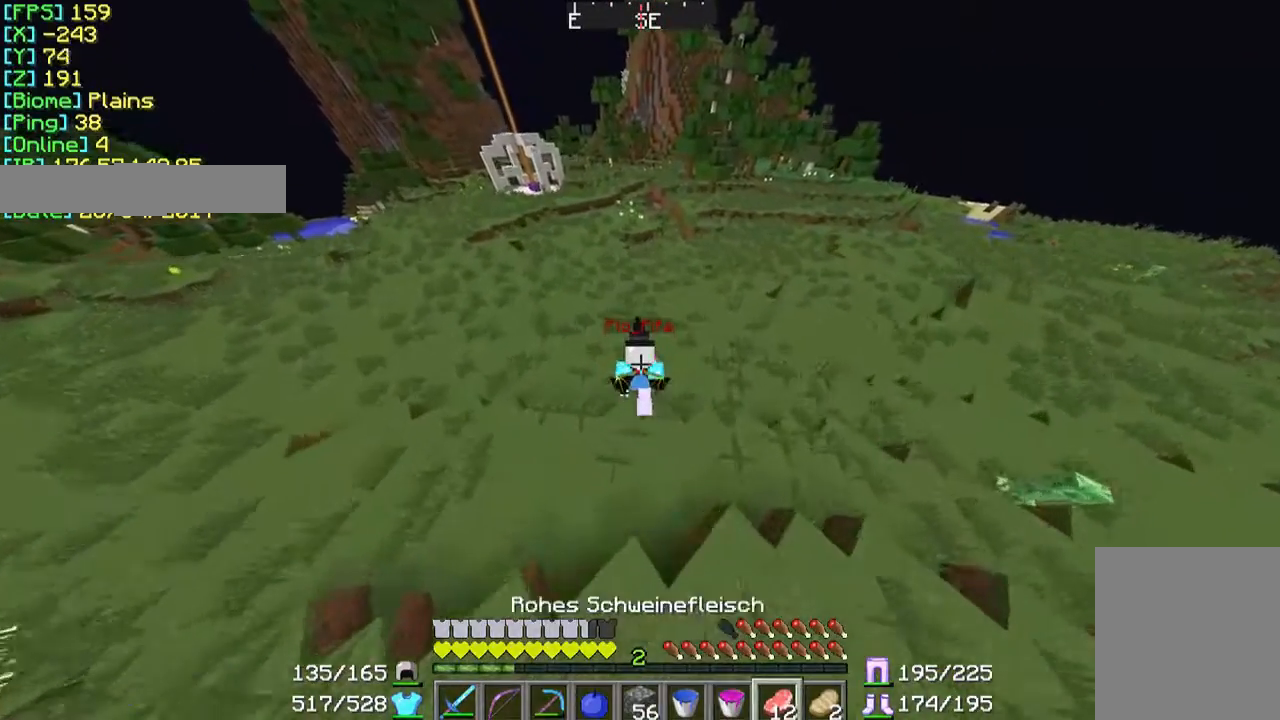
{"keys": [], "mouse": [], "events": [[367, "w", "up"]]}
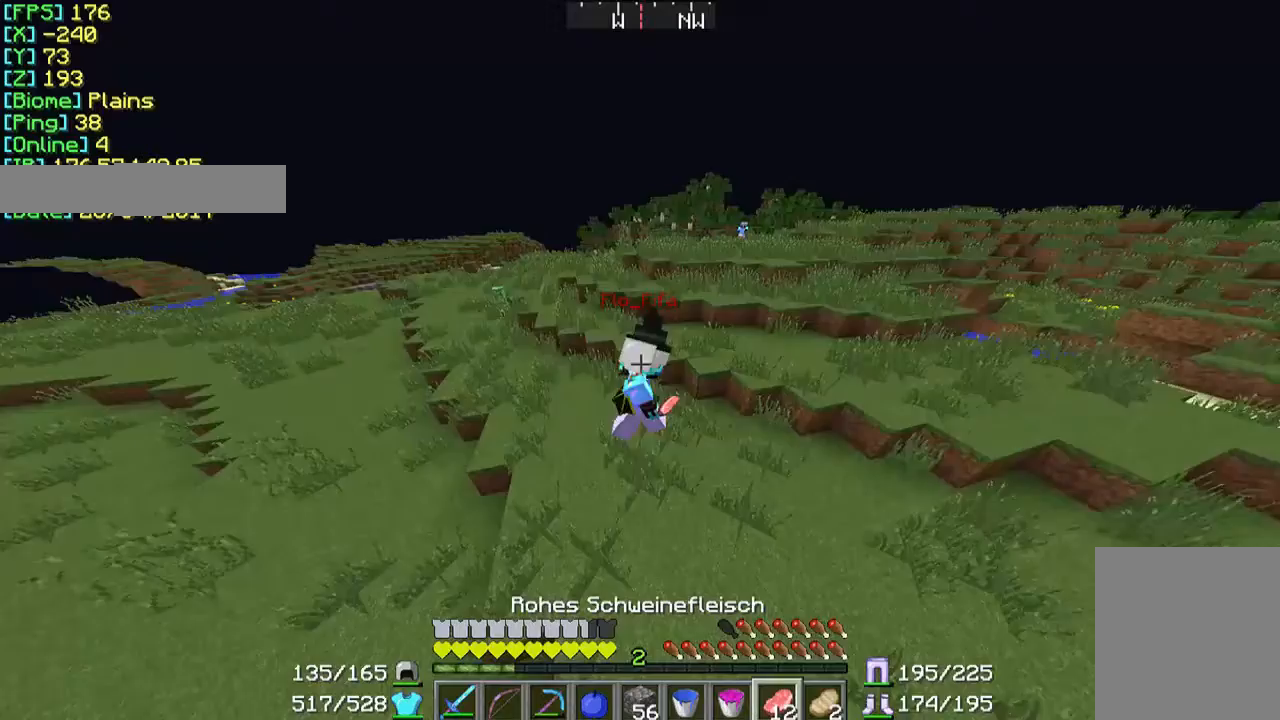
{"keys": ["w"], "mouse": [], "events": [[333, "w", "down"]]}
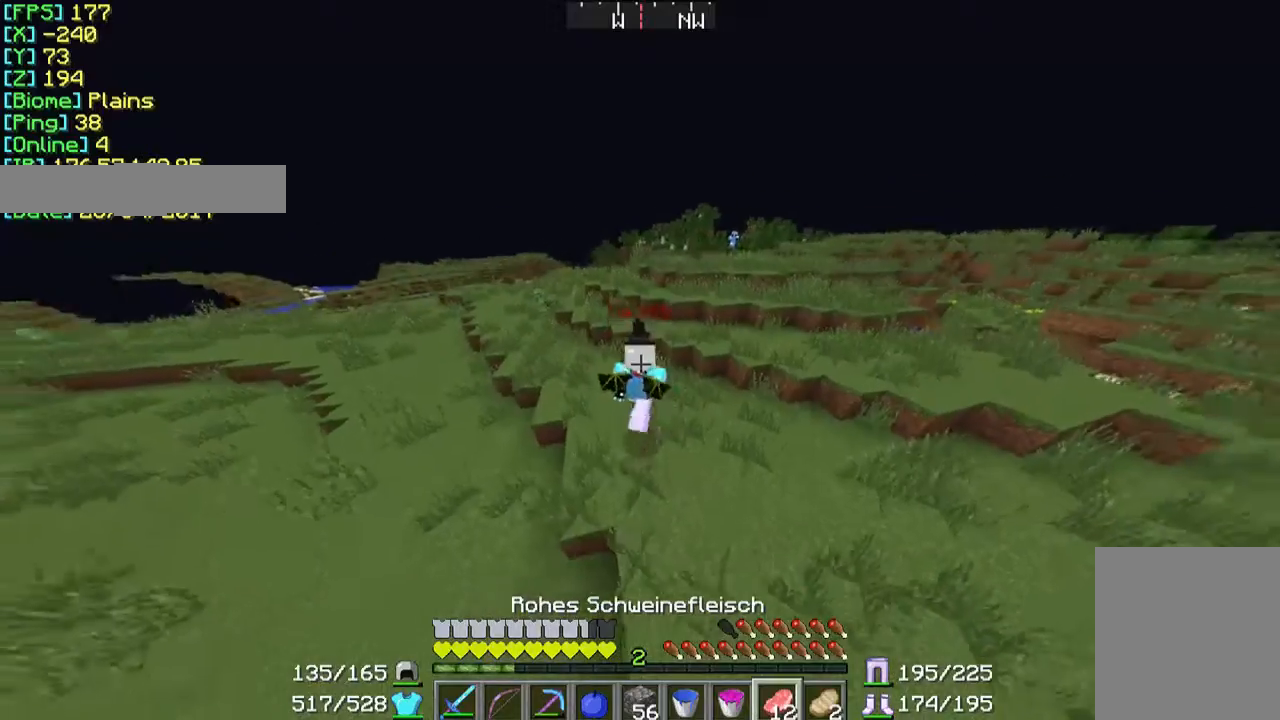
{"keys": ["w"], "mouse": [], "events": []}
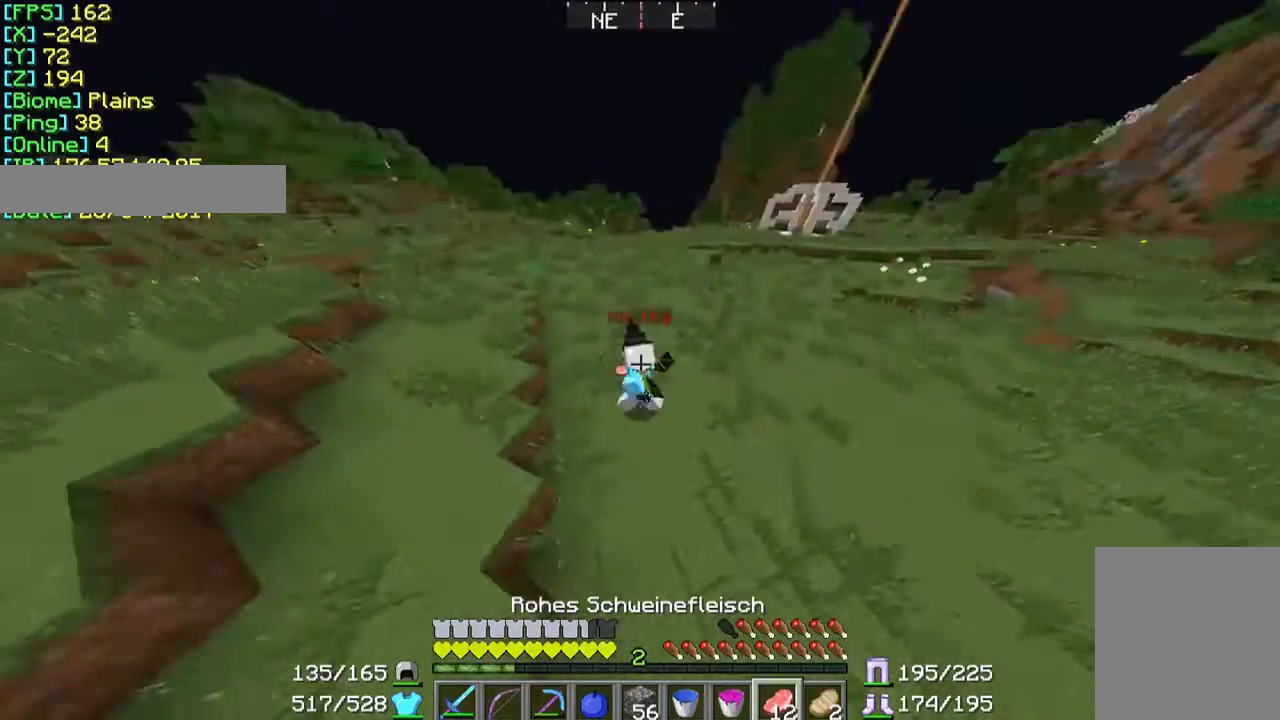
{"keys": ["w"], "mouse": [], "events": []}
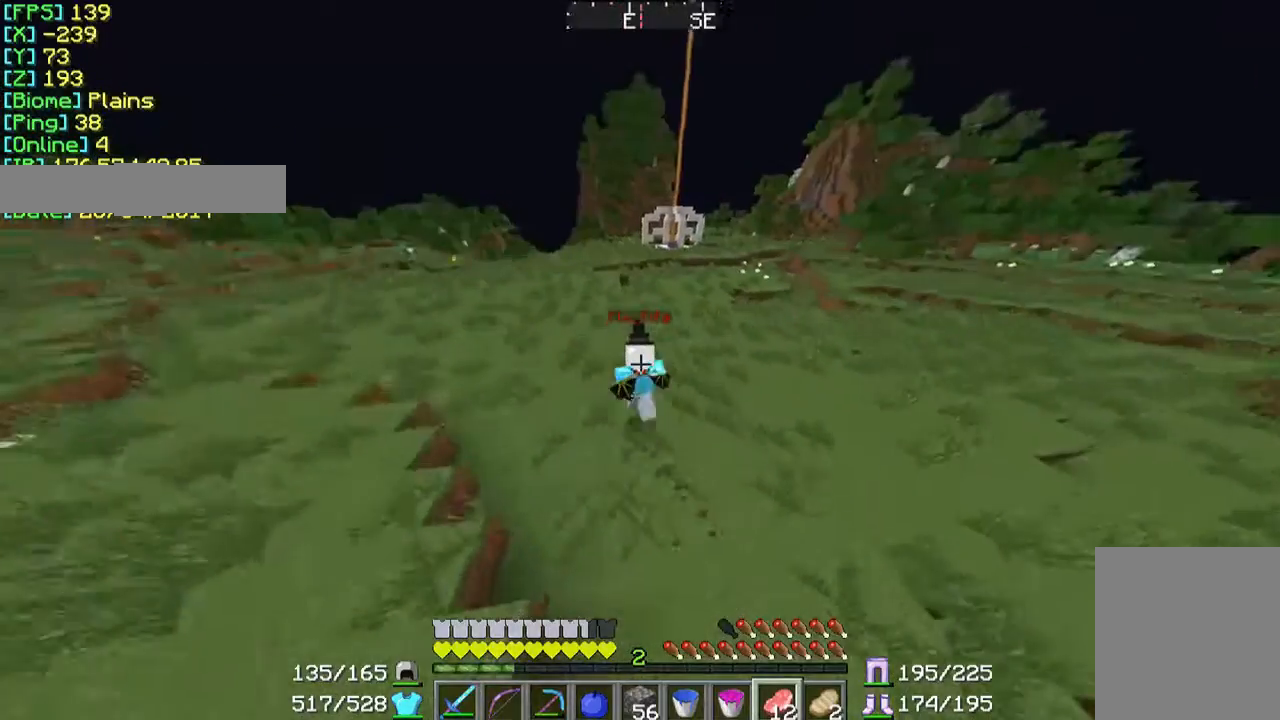
{"keys": ["w"], "mouse": [], "events": []}
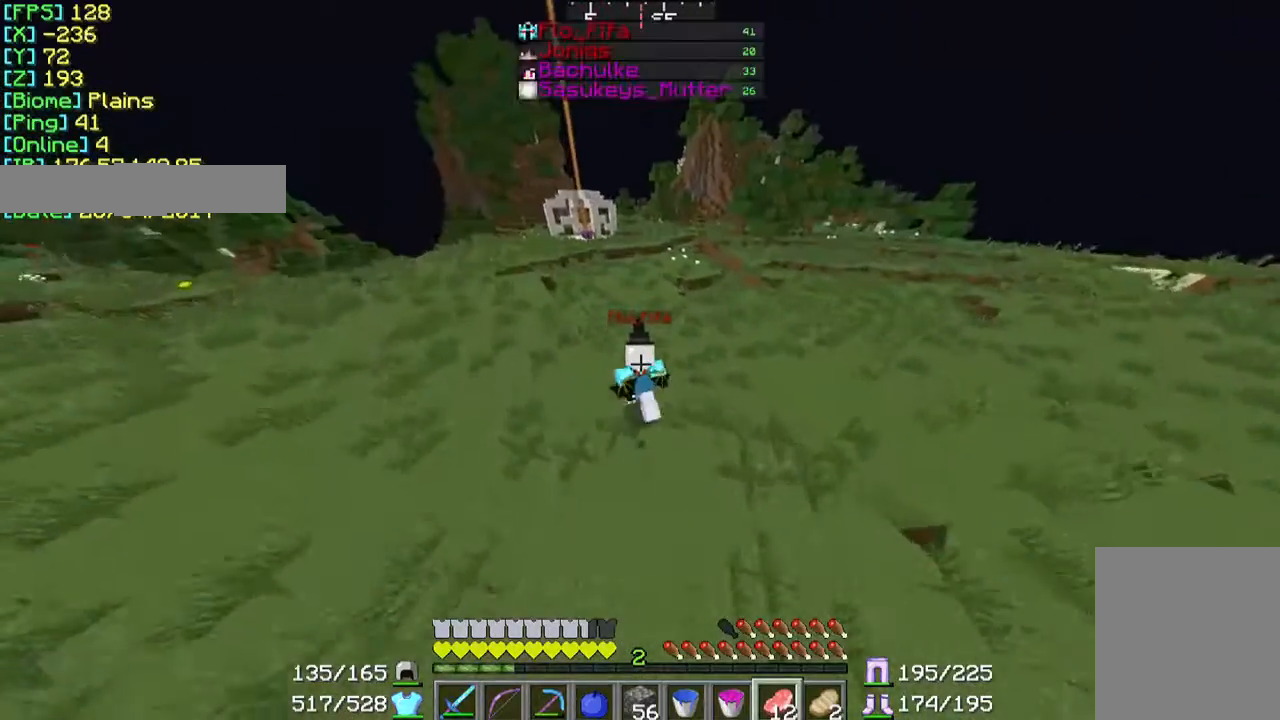
{"keys": ["w"], "mouse": [], "events": []}
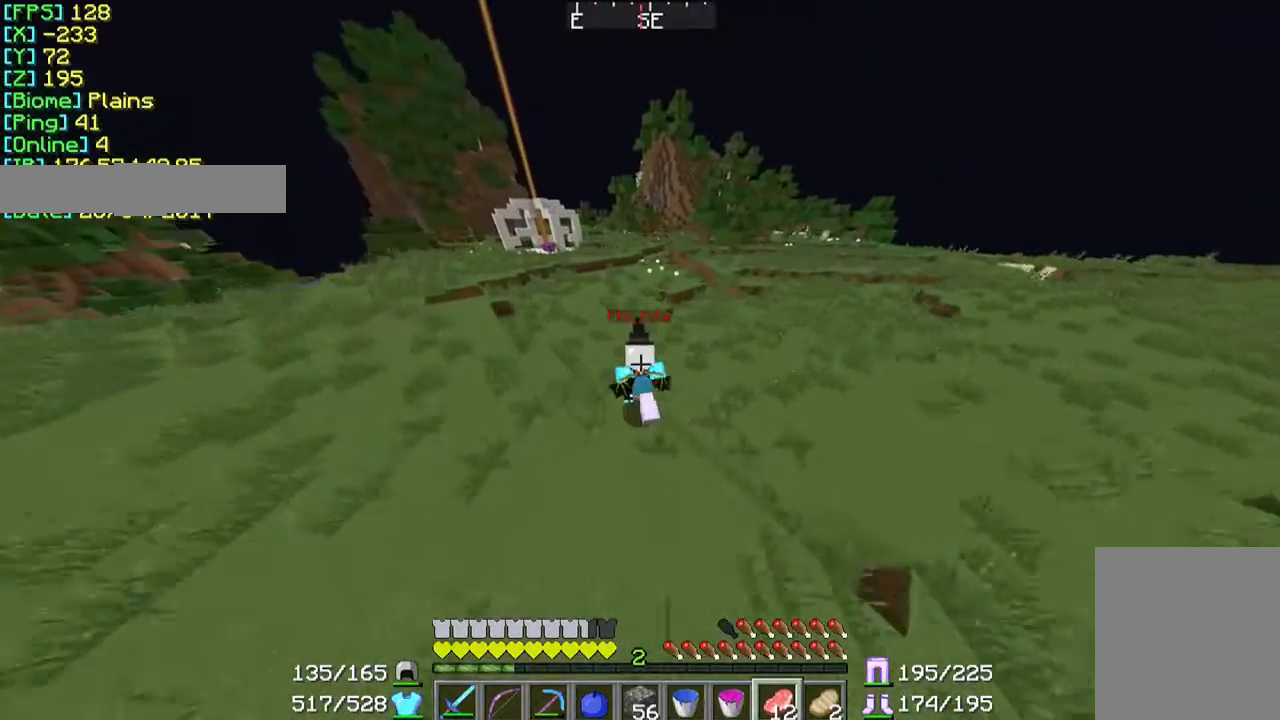
{"keys": ["w"], "mouse": [], "events": []}
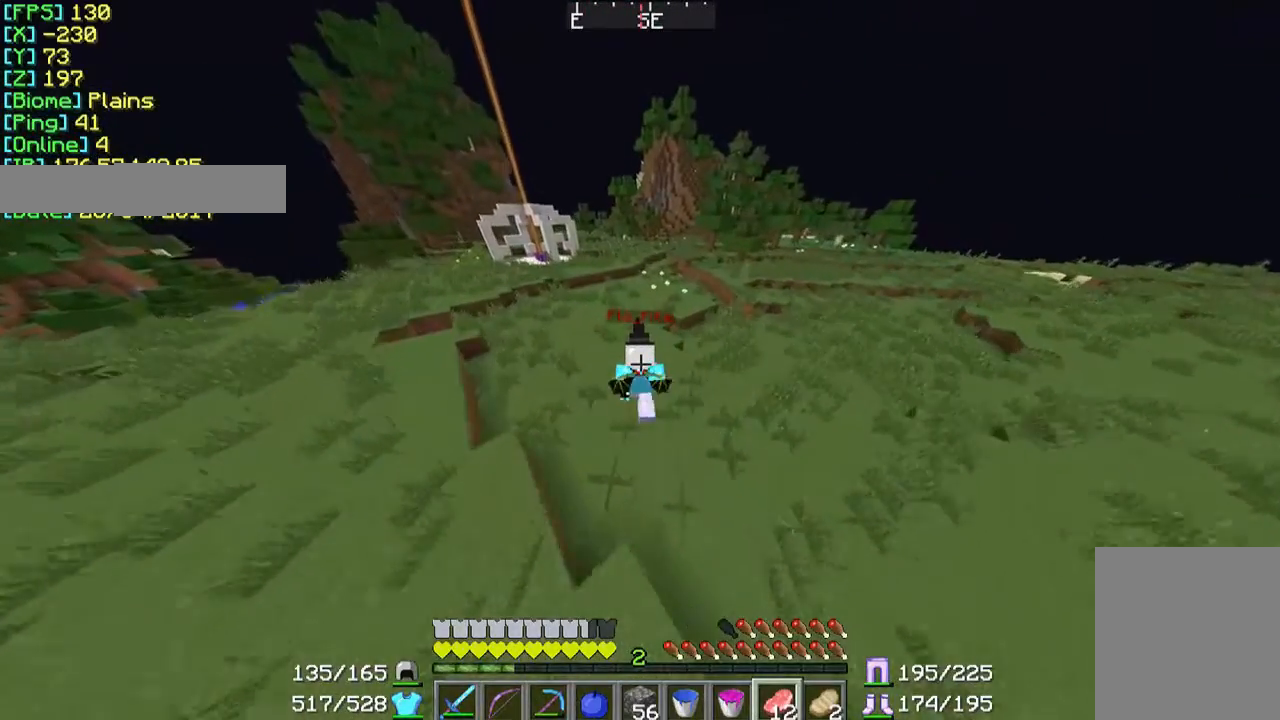
{"keys": ["w"], "mouse": [], "events": []}
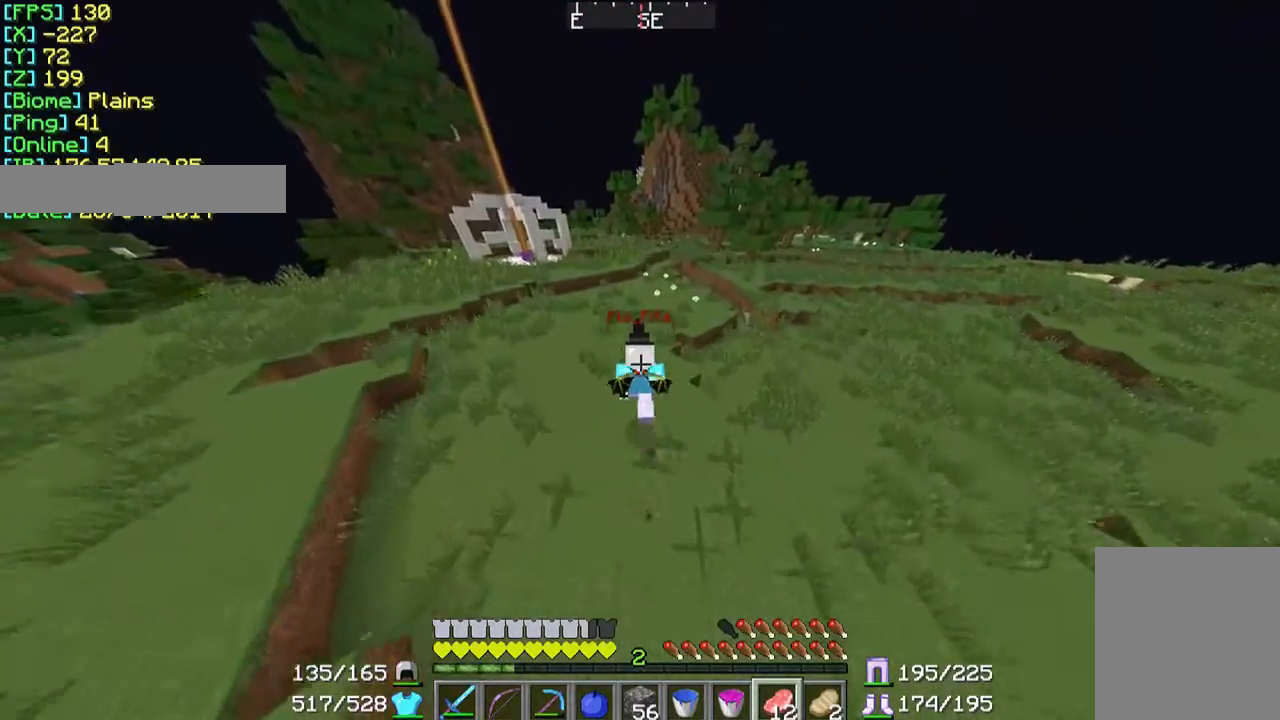
{"keys": ["w"], "mouse": [], "events": []}
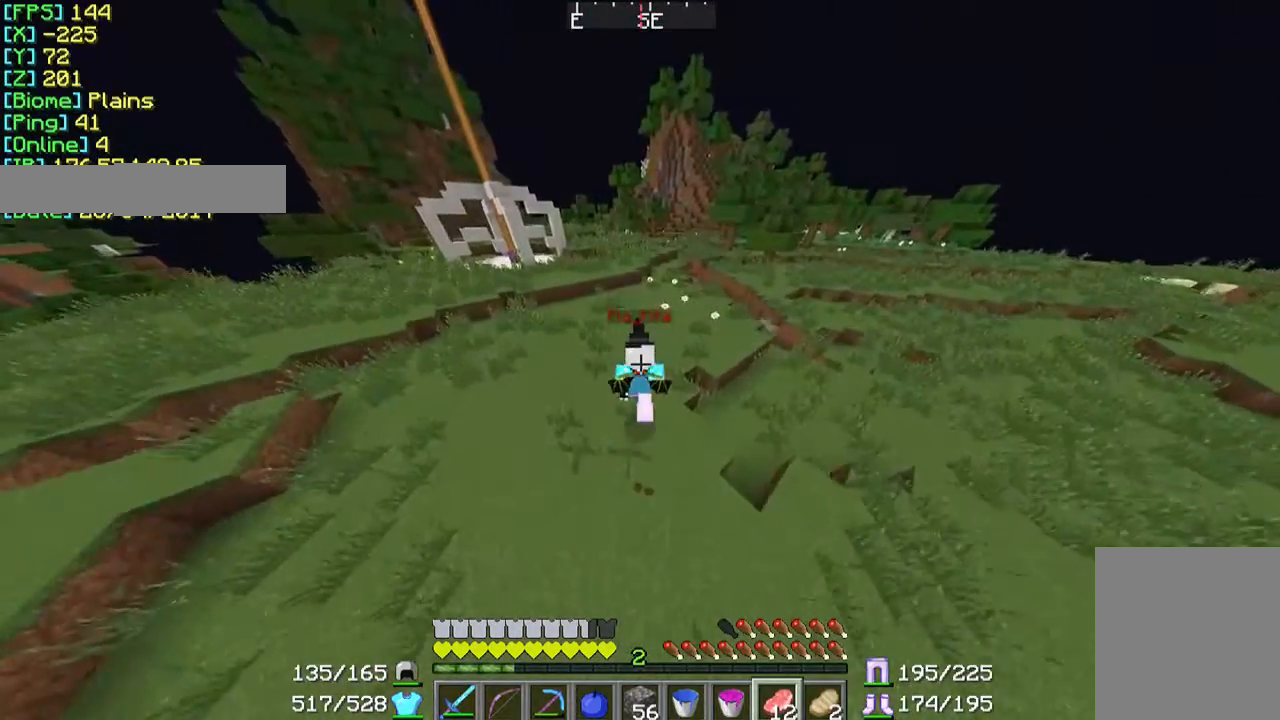
{"keys": ["w"], "mouse": [], "events": []}
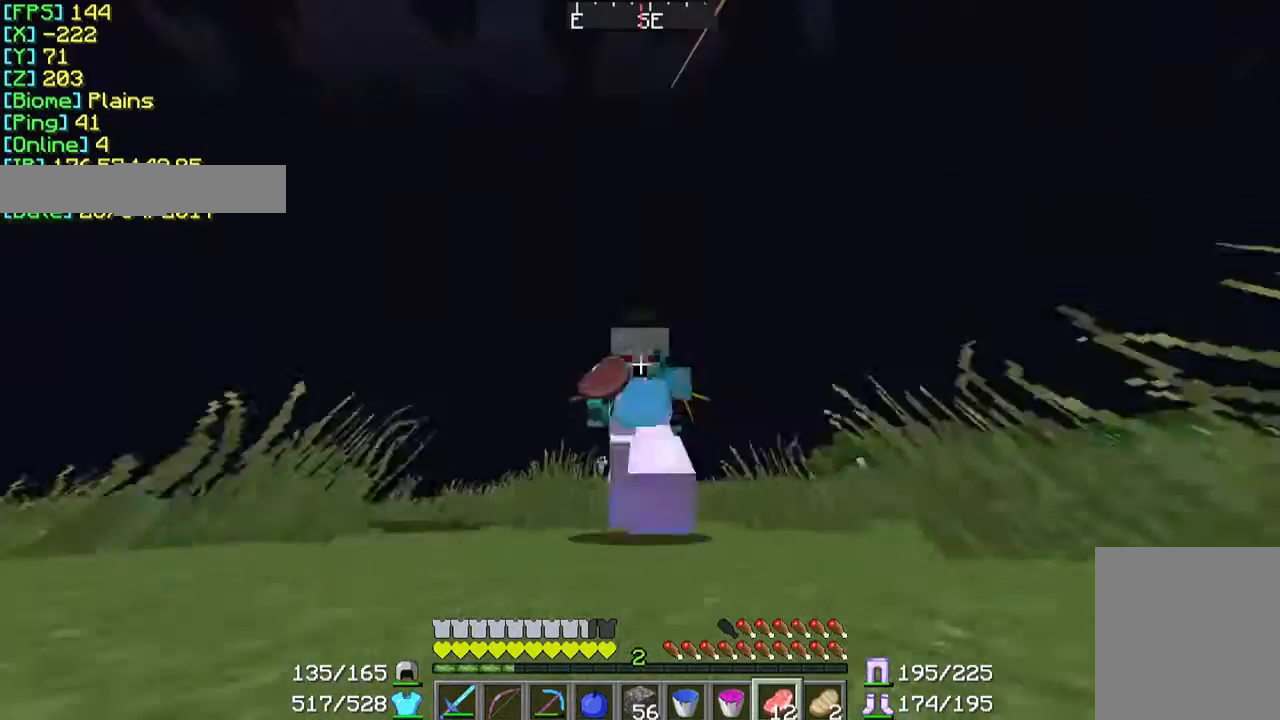
{"keys": ["w"], "mouse": [], "events": []}
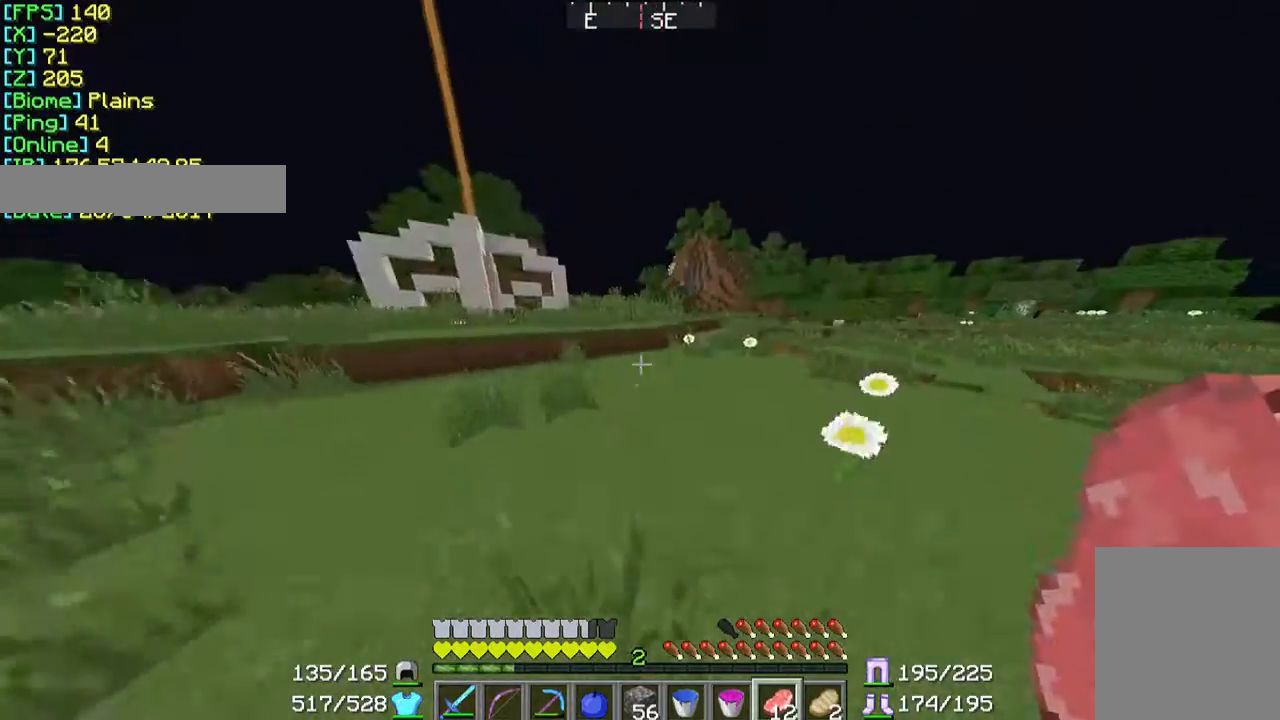
{"keys": ["w"], "mouse": [], "events": []}
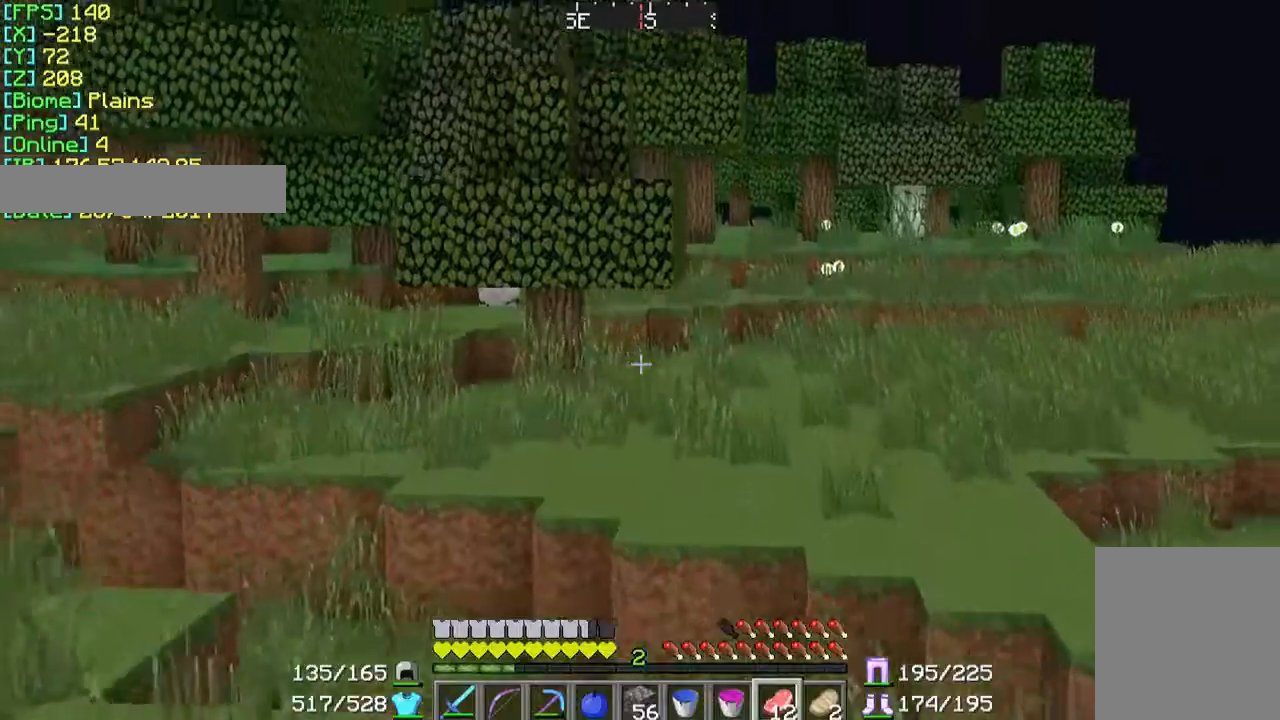
{"keys": ["w"], "mouse": [], "events": [[267, "a", "down"], [433, "a", "up"]]}
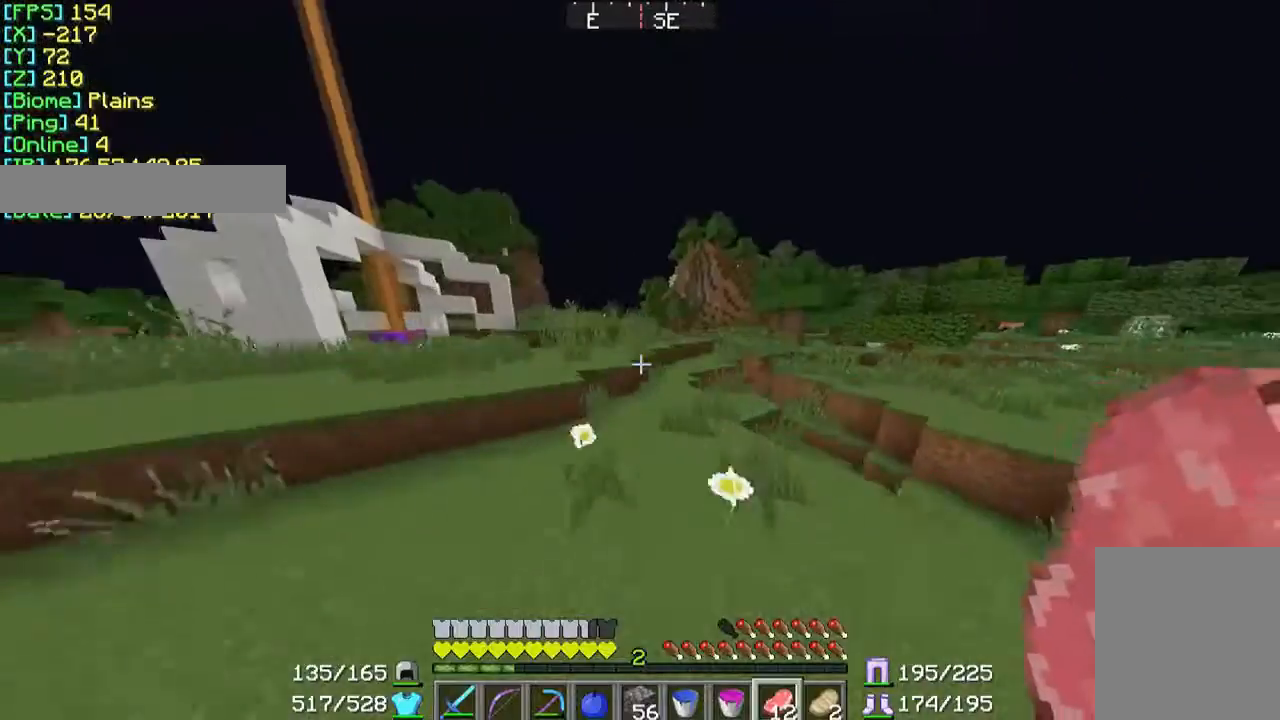
{"keys": ["w"], "mouse": [], "events": []}
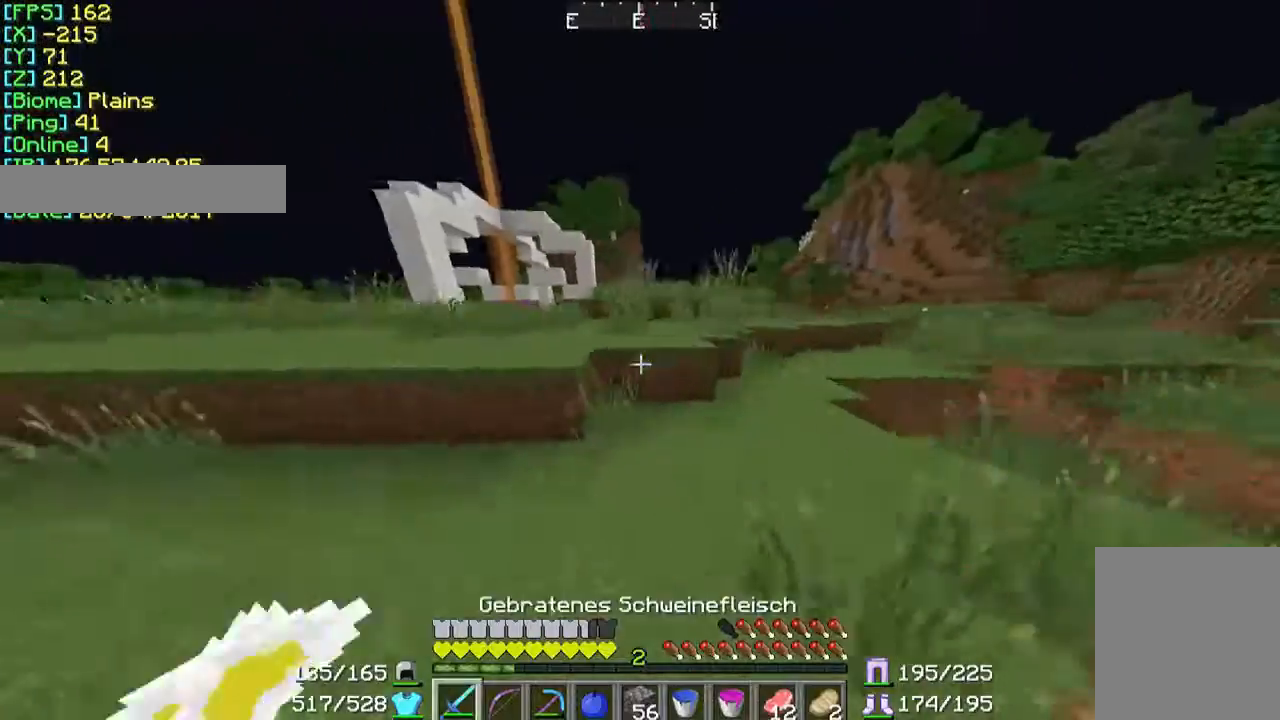
{"keys": ["w"], "mouse": [], "events": []}
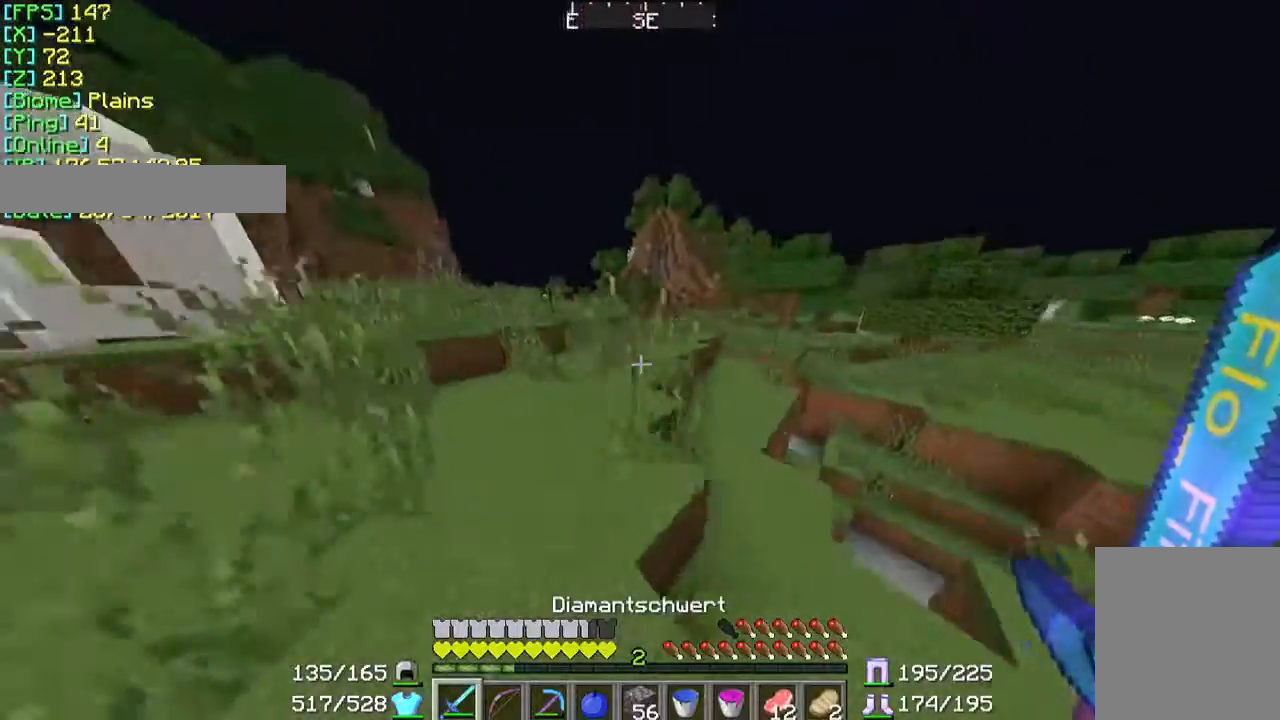
{"keys": ["w"], "mouse": [], "events": []}
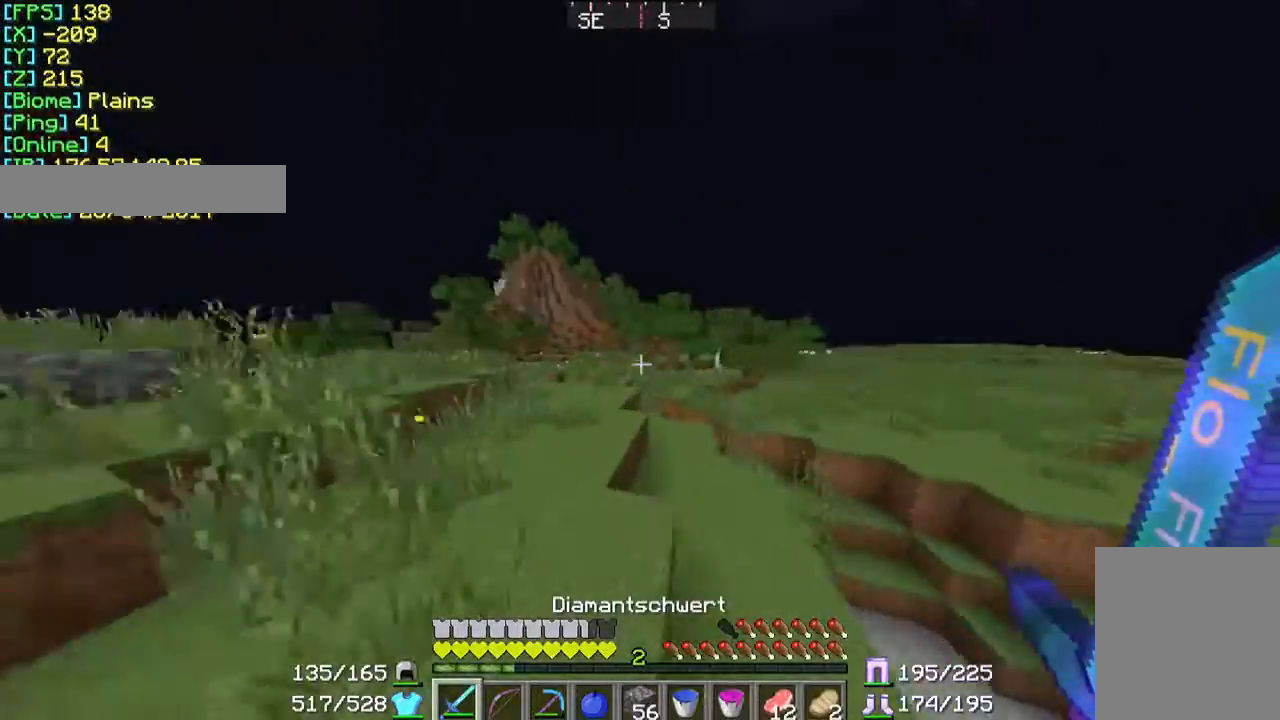
{"keys": ["w"], "mouse": [], "events": [[67, "mouse_left", "down"], [167, "mouse_left", "up"], [267, "mouse_left", "down"], [367, "mouse_left", "up"]]}
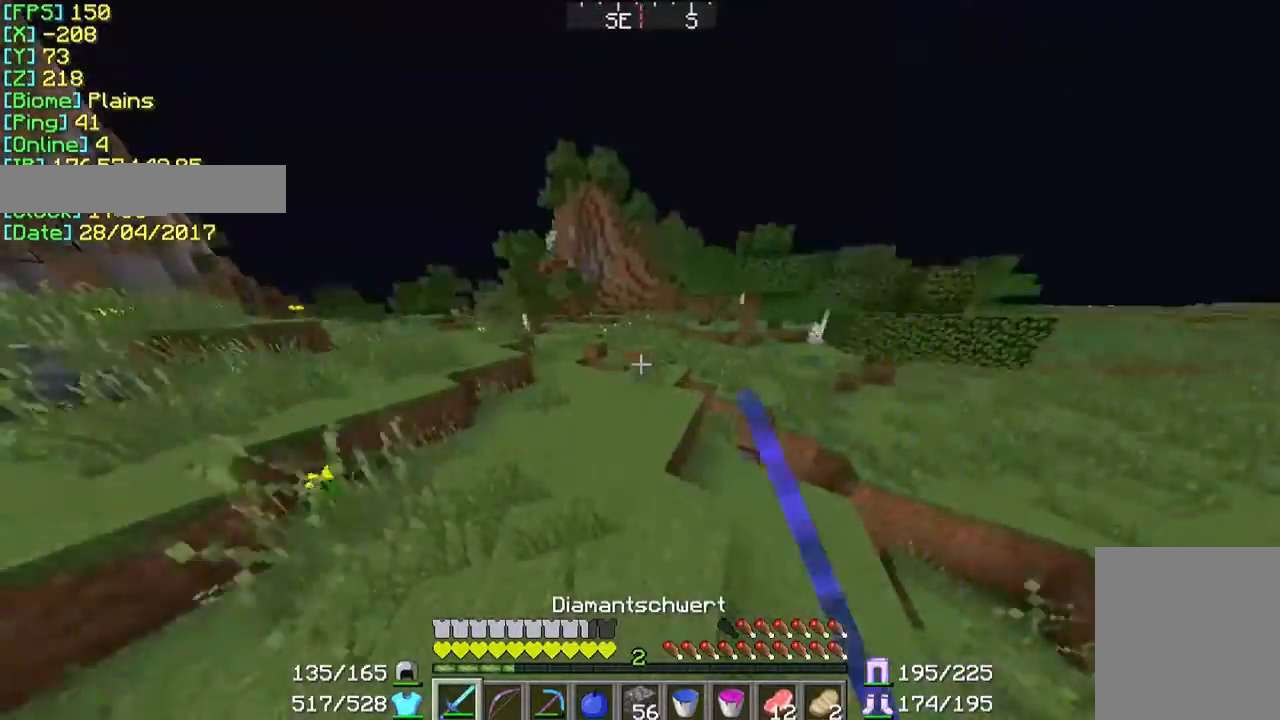
{"keys": ["a", "w"], "mouse": [], "events": [[67, "a", "down"]]}
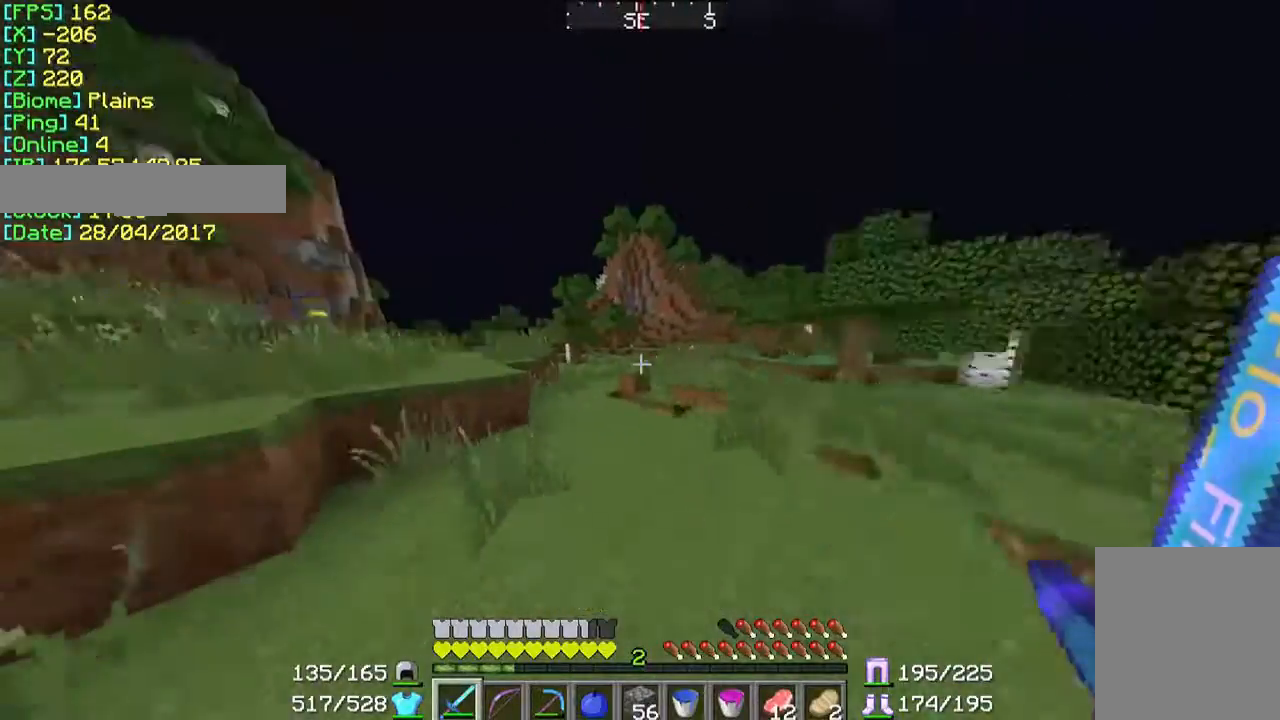
{"keys": ["w"], "mouse": [], "events": [[433, "a", "up"]]}
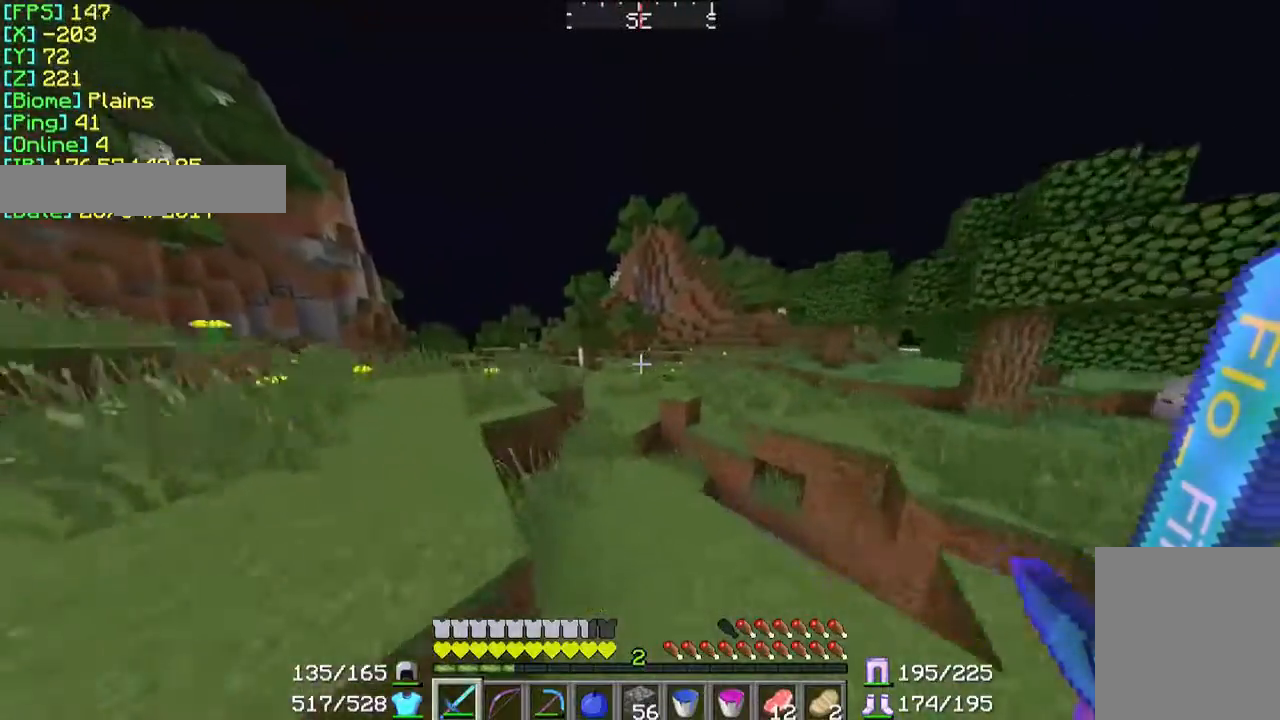
{"keys": ["a", "w"], "mouse": [], "events": [[133, "a", "down"]]}
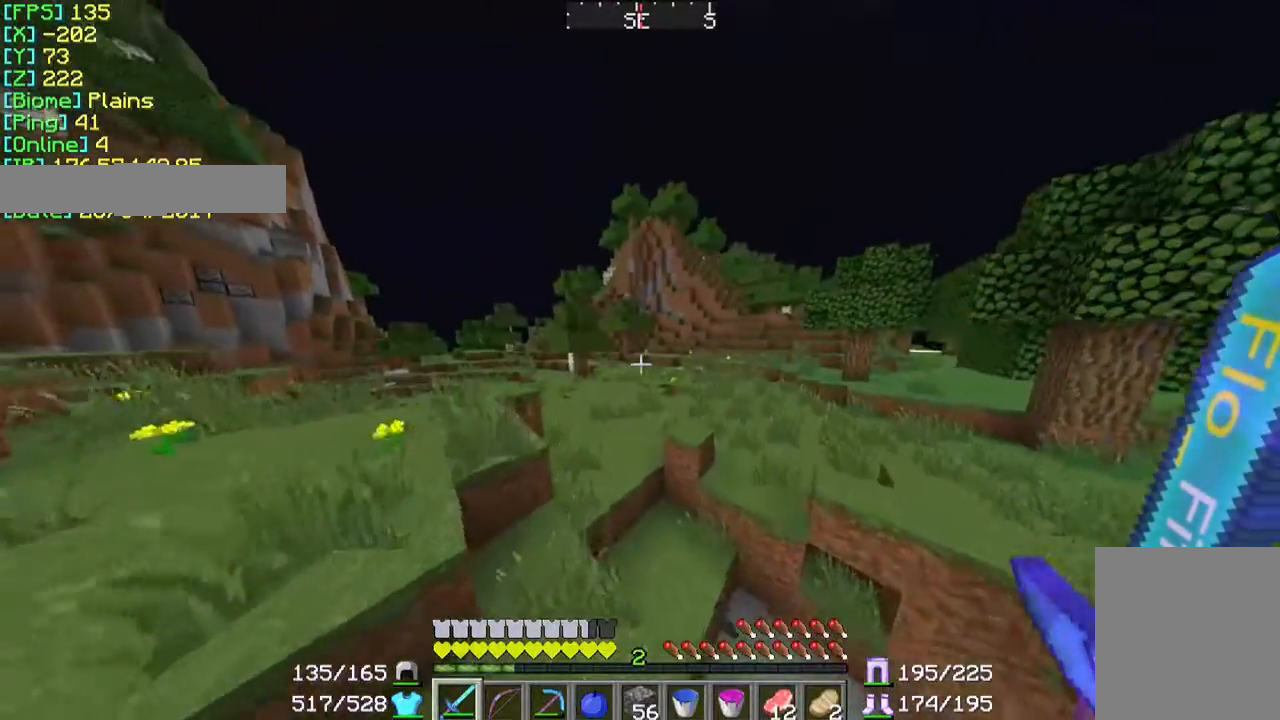
{"keys": ["a", "w"], "mouse": [], "events": []}